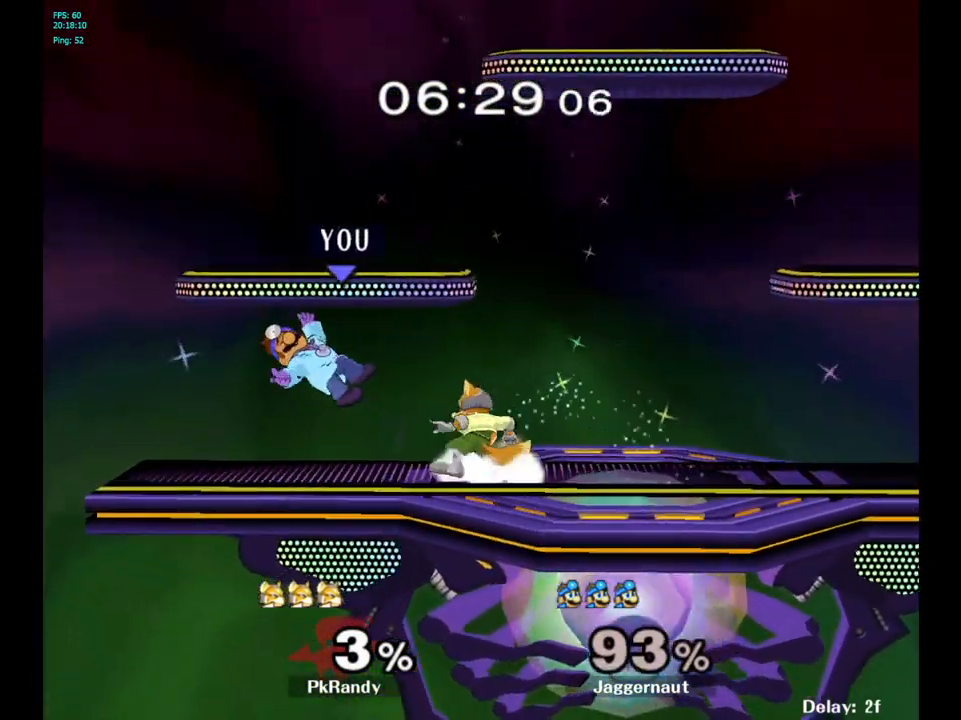
Gameplay with a controller (Nintendo layout); each line is a JSON object with the inputs held at the frame after it. "events" lists button and stick changes between this image and that frame as [ms after this image, input, new state], when the widget could be followed in between. Not read: L3 R3.
{"buttons": [], "left_stick": "right", "right_stick": "center", "events": [[100, "left_stick", "right"]]}
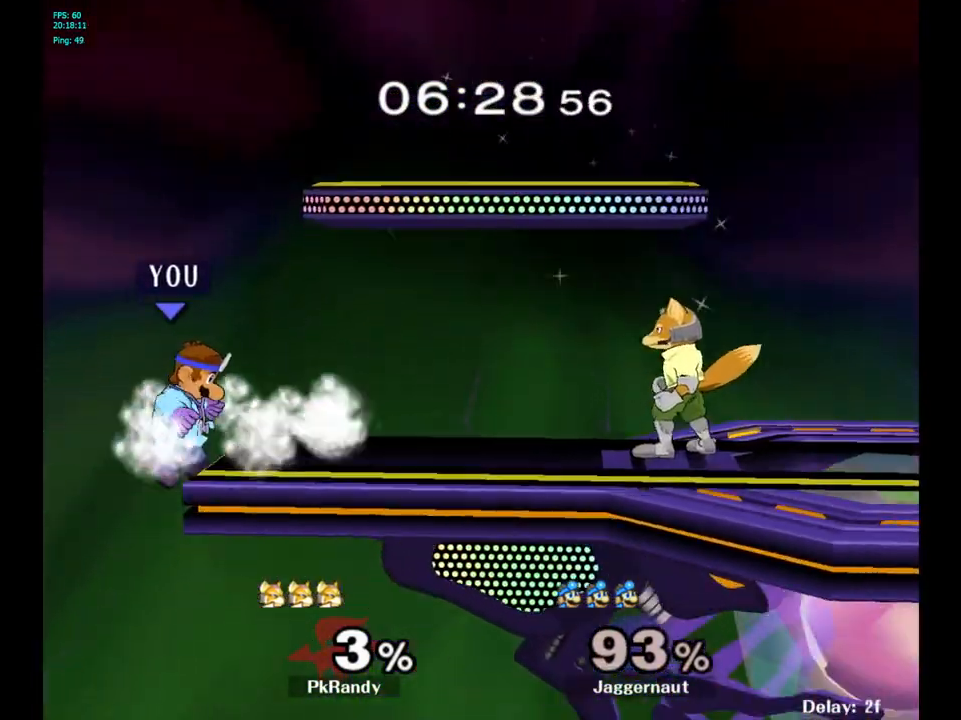
{"buttons": ["Y"], "left_stick": "right", "right_stick": "center", "events": [[50, "left_stick", "center"], [250, "left_stick", "left"], [367, "left_stick", "right"], [400, "Y", "down"]]}
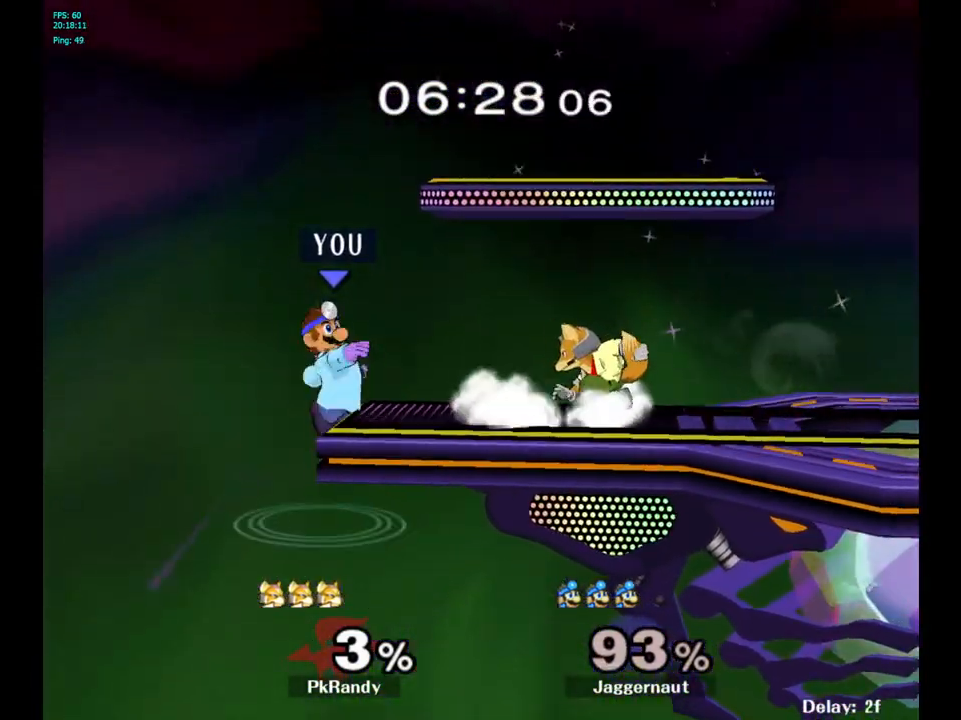
{"buttons": ["R1"], "left_stick": "center", "right_stick": "center", "events": [[17, "R1", "down"], [17, "left_stick", "down-right"], [150, "Y", "up"], [150, "left_stick", "center"], [233, "left_stick", "right"], [400, "left_stick", "center"]]}
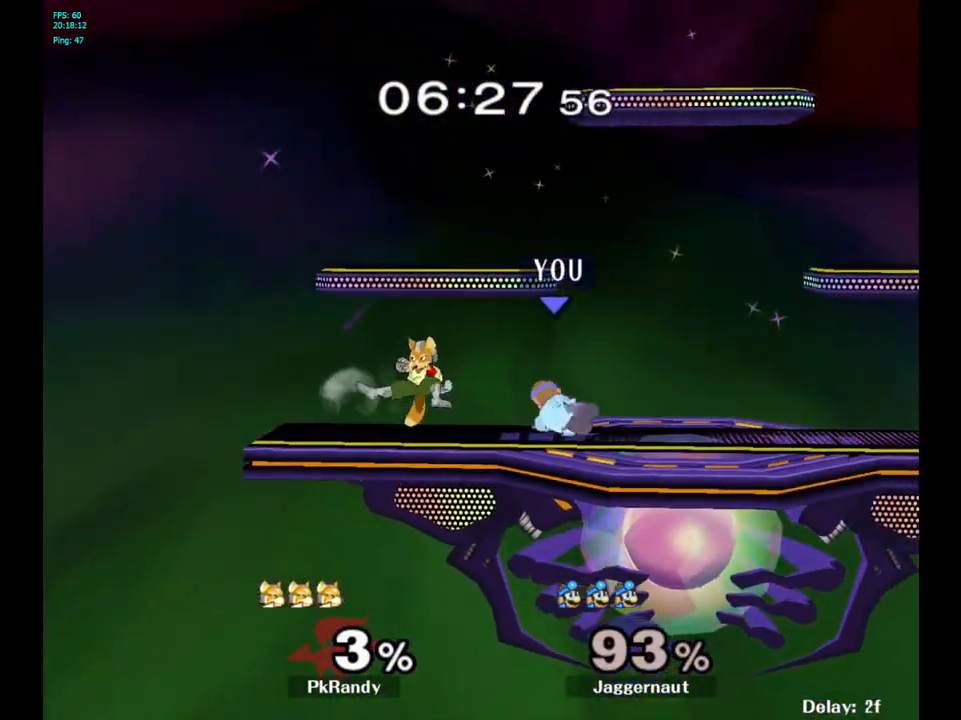
{"buttons": [], "left_stick": "left", "right_stick": "center", "events": [[33, "R1", "up"], [217, "left_stick", "left"]]}
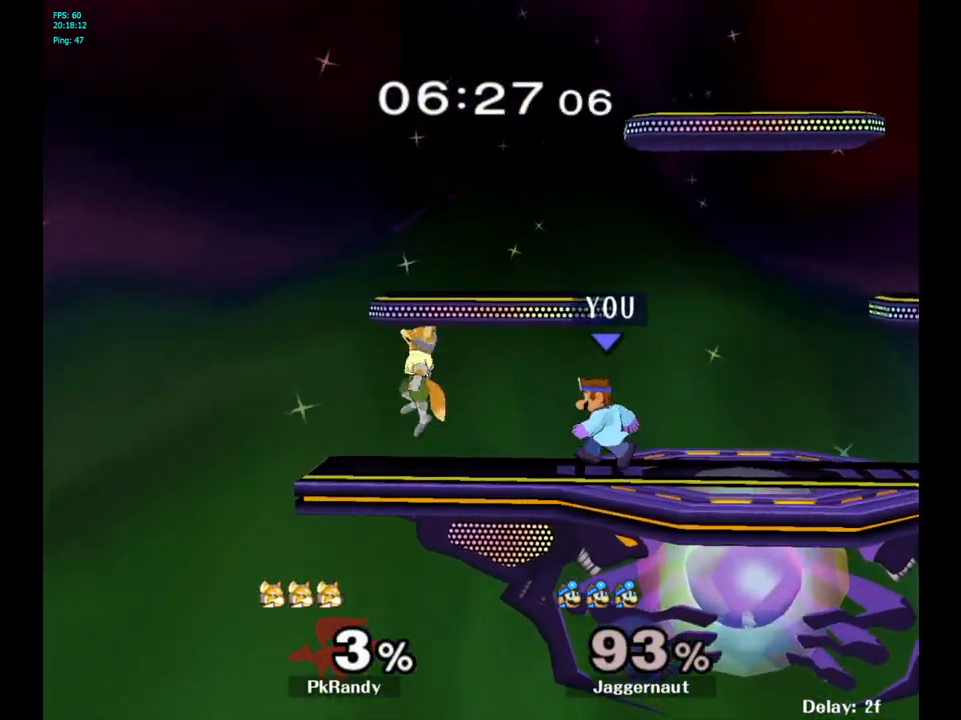
{"buttons": [], "left_stick": "center", "right_stick": "center", "events": [[117, "A", "down"], [267, "A", "up"], [300, "left_stick", "center"]]}
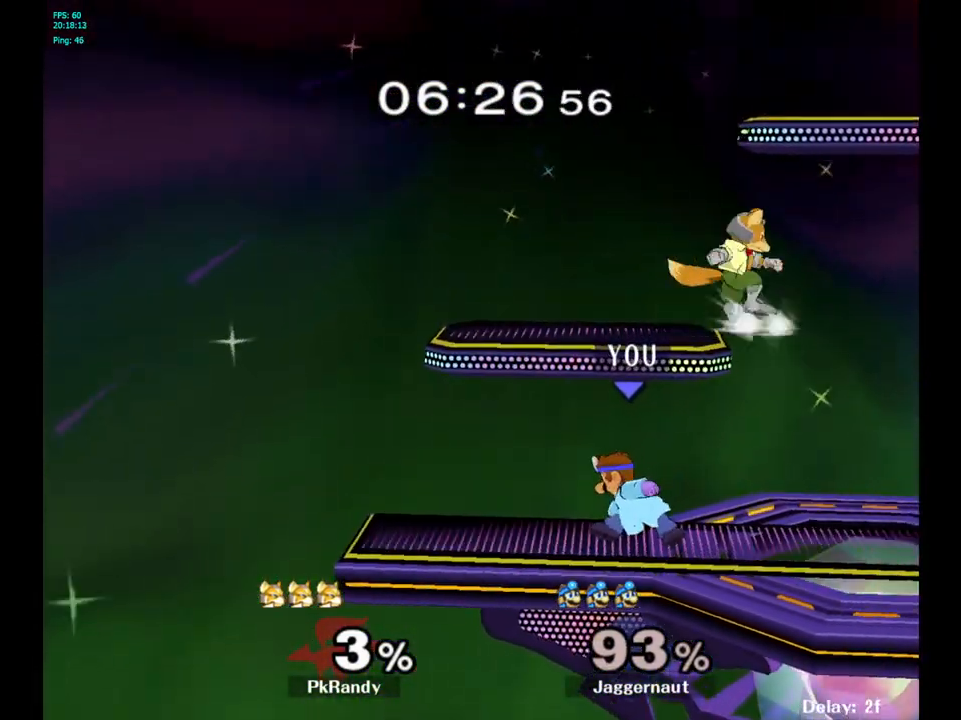
{"buttons": ["Y"], "left_stick": "right", "right_stick": "center", "events": [[100, "R1", "down"], [400, "R1", "up"], [483, "Y", "down"], [483, "left_stick", "right"]]}
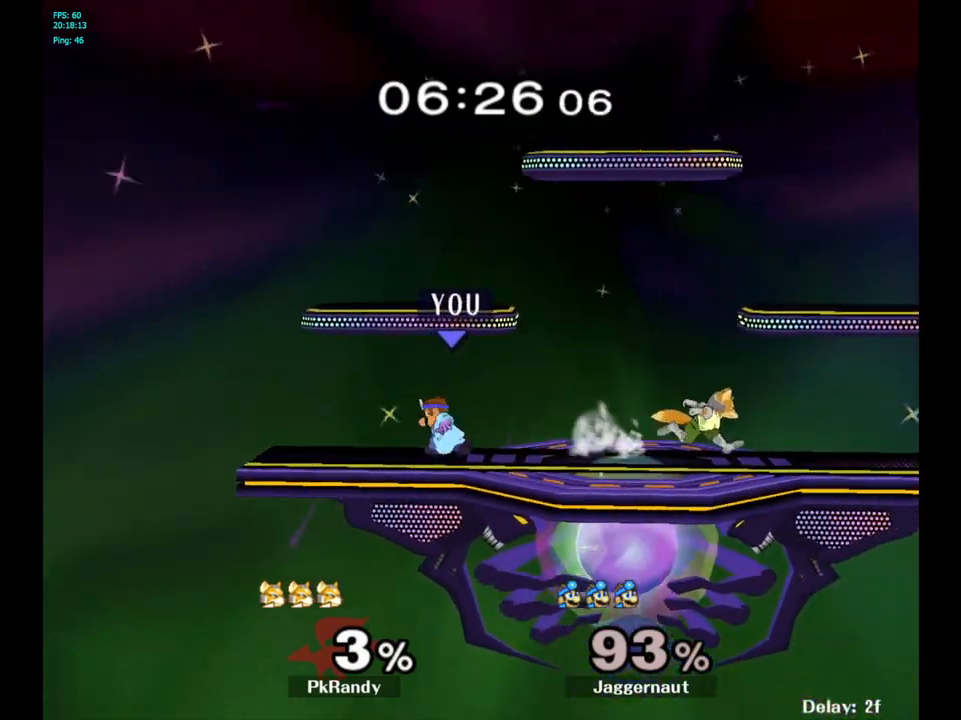
{"buttons": ["R1"], "left_stick": "down", "right_stick": "center", "events": [[33, "Y", "up"], [117, "A", "down"], [217, "A", "up"], [350, "left_stick", "center"], [433, "left_stick", "down"], [483, "R1", "down"]]}
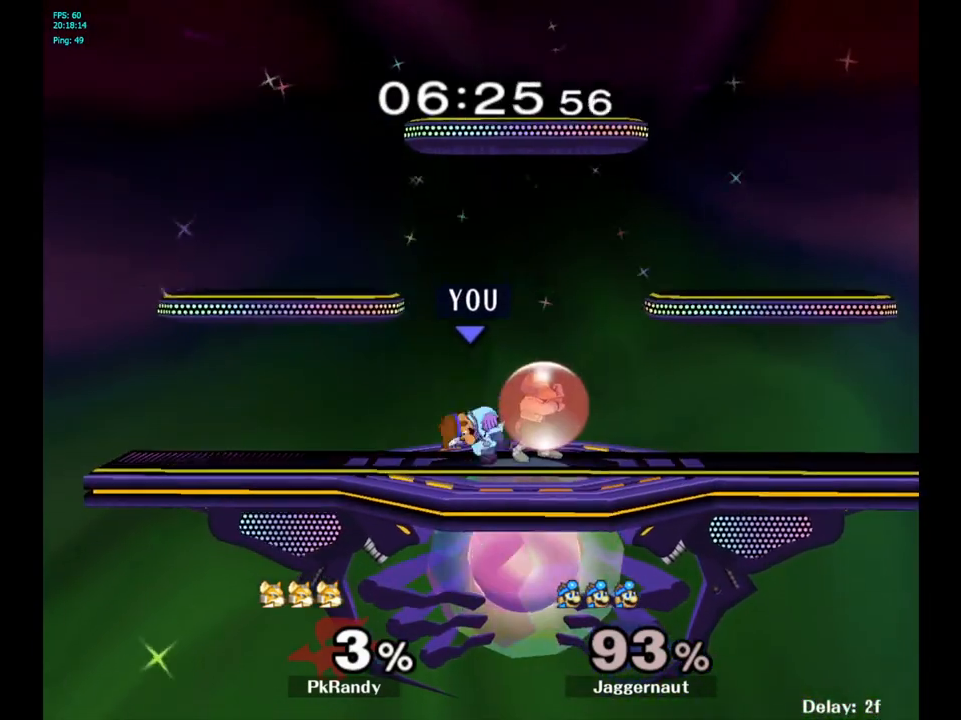
{"buttons": ["R1"], "left_stick": "left", "right_stick": "center", "events": [[133, "left_stick", "center"], [233, "left_stick", "left"]]}
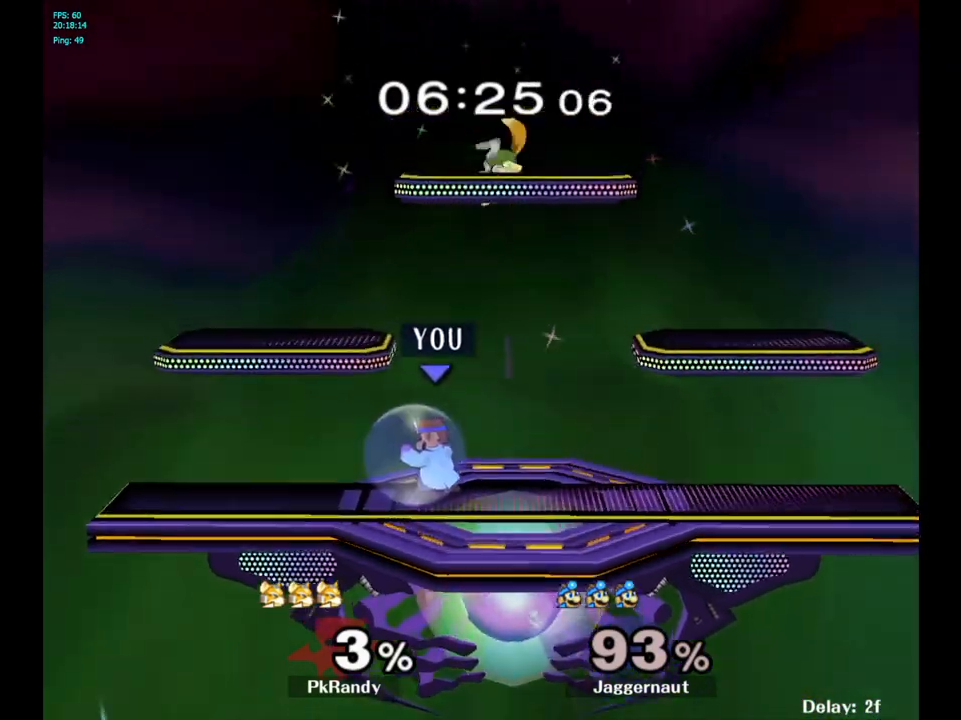
{"buttons": [], "left_stick": "up-left", "right_stick": "center", "events": [[33, "R1", "up"], [50, "left_stick", "center"], [333, "left_stick", "up-left"]]}
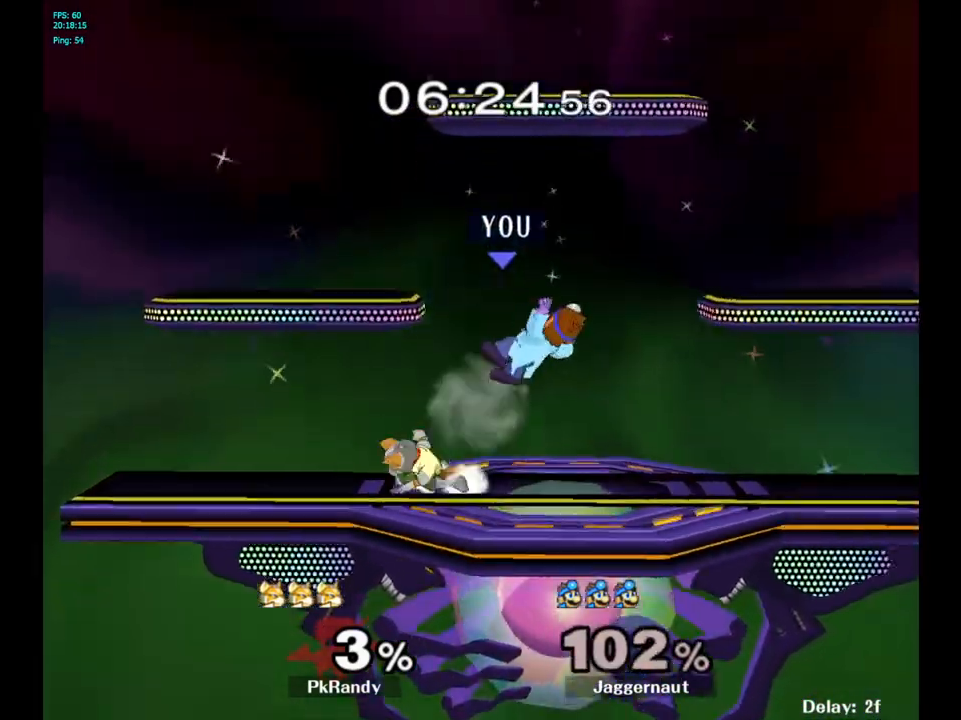
{"buttons": [], "left_stick": "center", "right_stick": "center", "events": [[117, "left_stick", "center"]]}
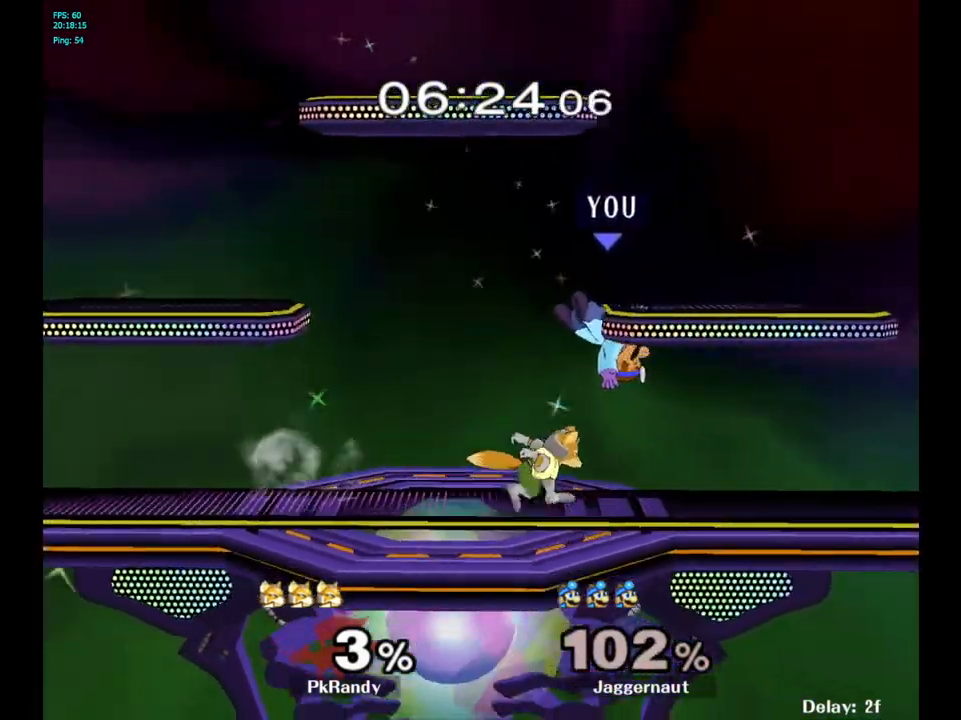
{"buttons": [], "left_stick": "center", "right_stick": "center", "events": [[50, "Y", "down"], [83, "left_stick", "up-left"], [267, "Y", "up"], [400, "left_stick", "center"]]}
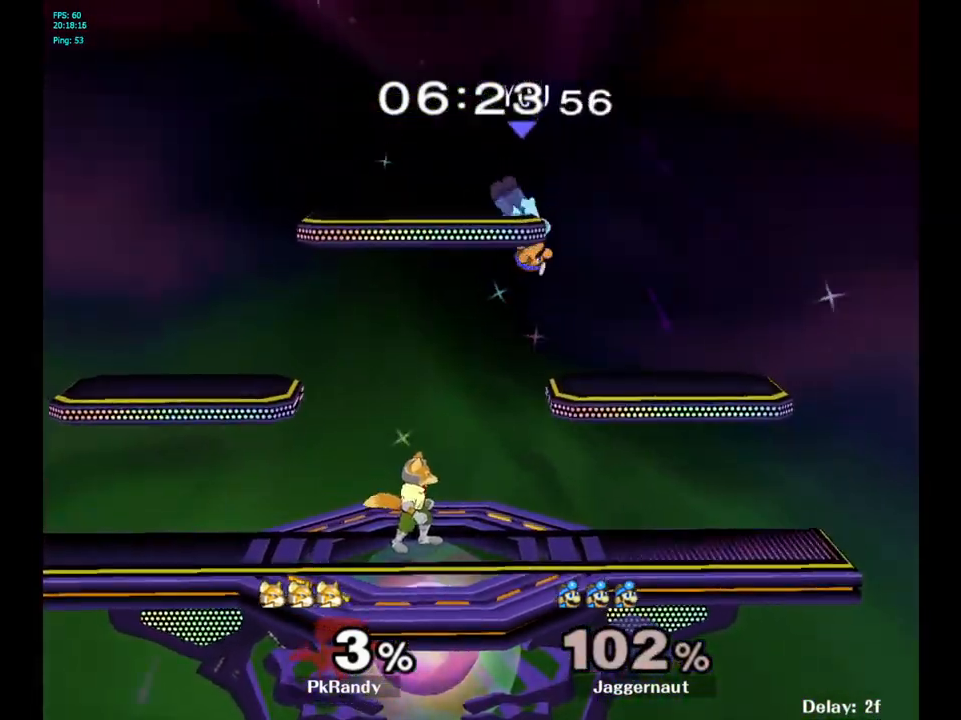
{"buttons": [], "left_stick": "down-left", "right_stick": "center", "events": [[50, "left_stick", "left"], [500, "left_stick", "down-left"]]}
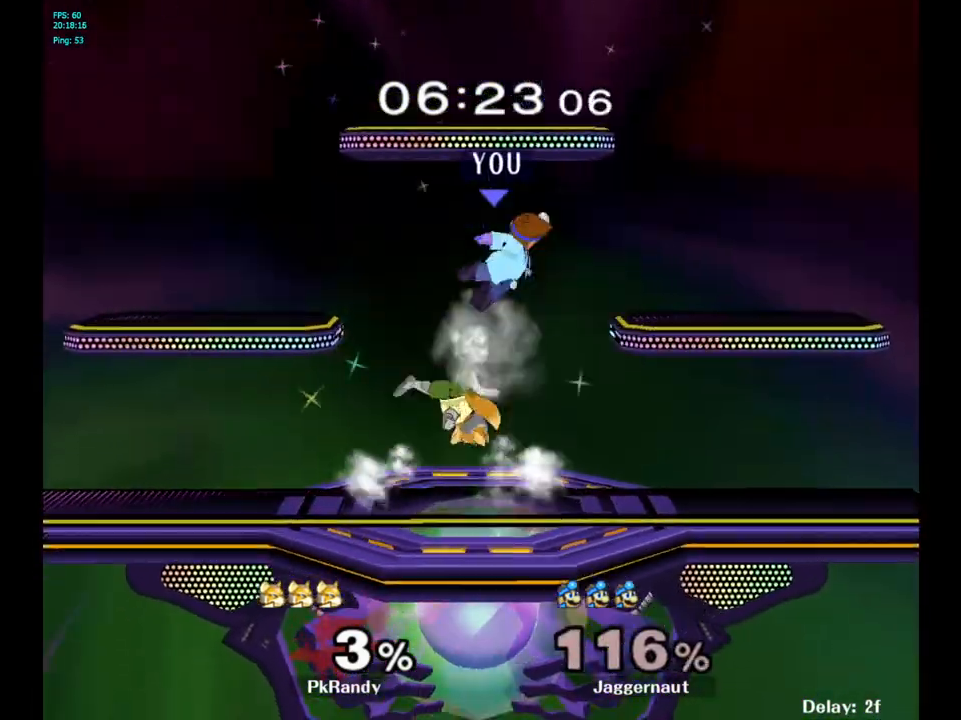
{"buttons": [], "left_stick": "left", "right_stick": "center", "events": [[50, "R1", "down"], [233, "R1", "up"], [233, "left_stick", "center"], [433, "left_stick", "left"]]}
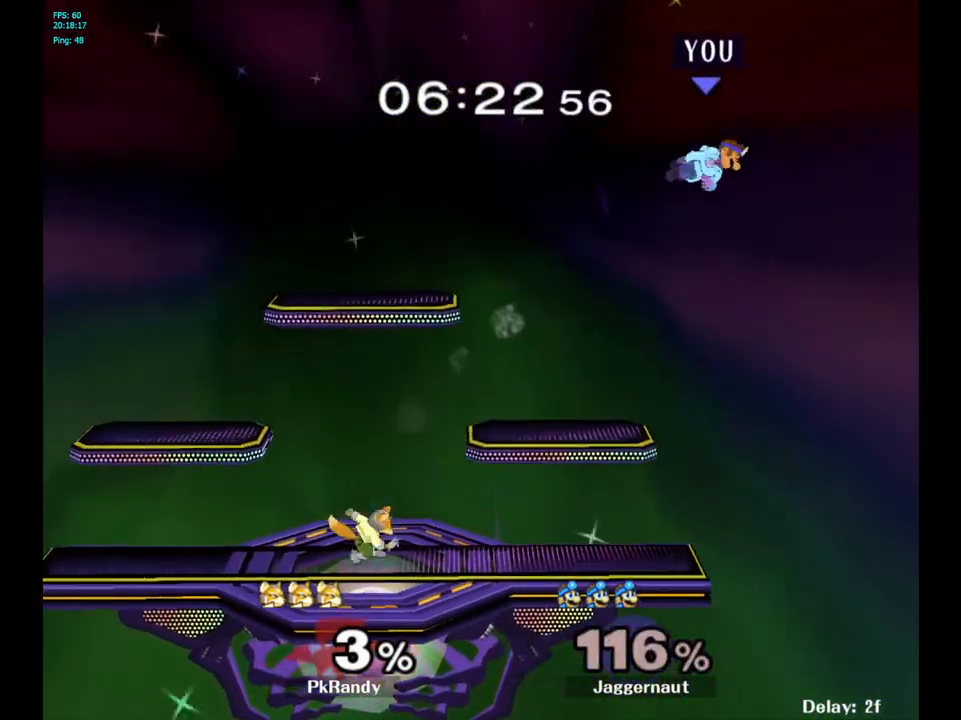
{"buttons": [], "left_stick": "left", "right_stick": "center", "events": []}
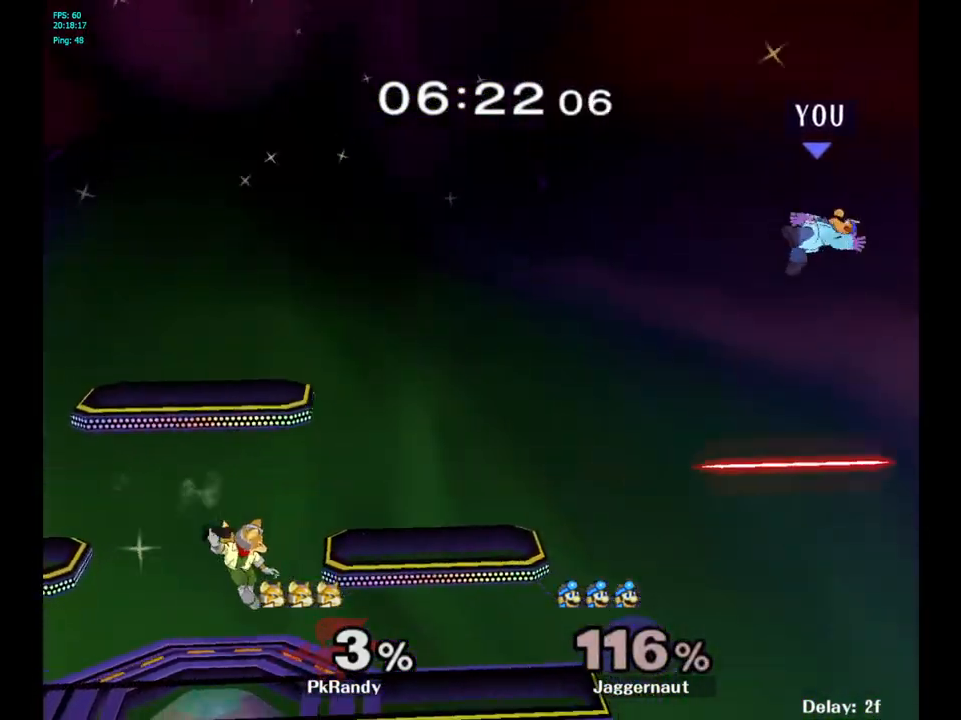
{"buttons": [], "left_stick": "left", "right_stick": "center", "events": [[183, "left_stick", "center"], [300, "left_stick", "down-left"], [400, "left_stick", "left"]]}
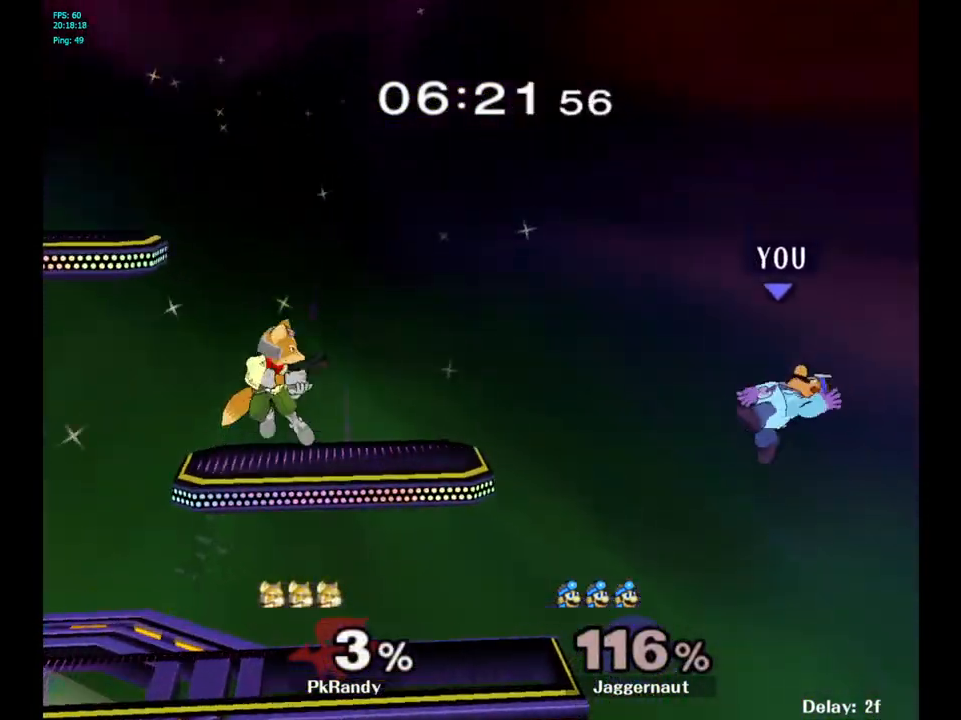
{"buttons": [], "left_stick": "right", "right_stick": "center", "events": [[333, "left_stick", "center"], [450, "left_stick", "right"]]}
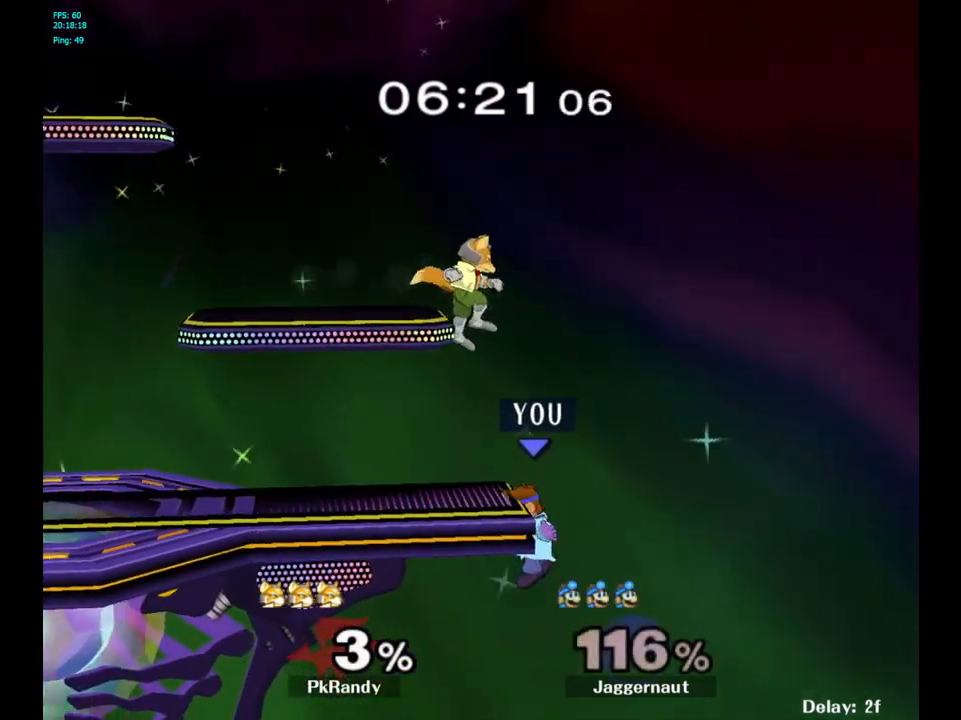
{"buttons": [], "left_stick": "left", "right_stick": "center", "events": [[17, "left_stick", "left"], [67, "Y", "down"], [100, "left_stick", "center"], [167, "A", "down"], [233, "Y", "up"], [267, "left_stick", "left"], [317, "A", "up"]]}
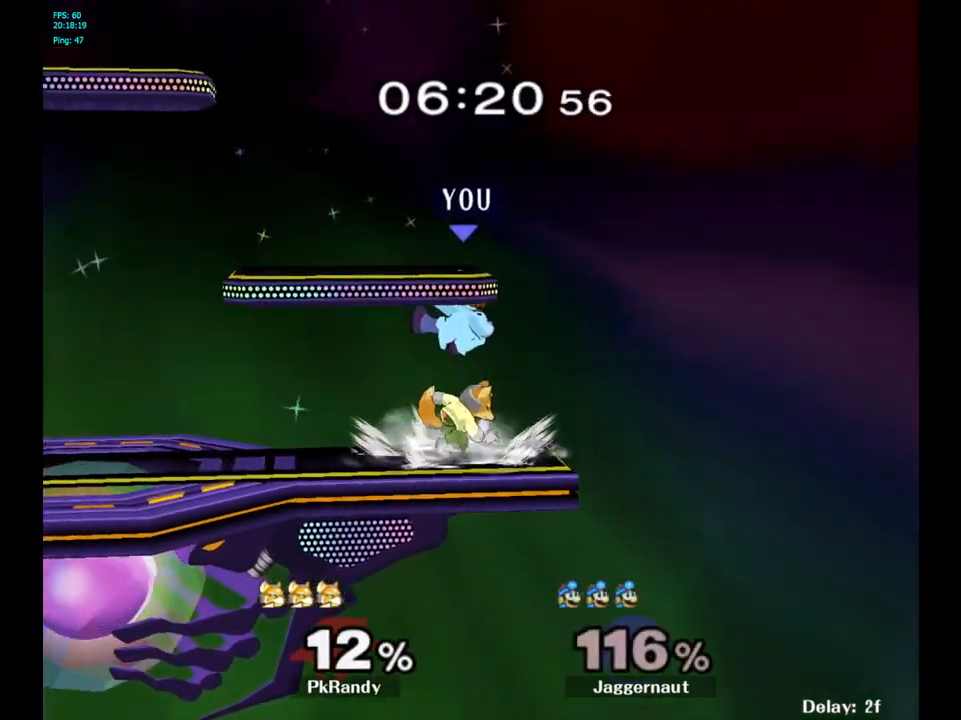
{"buttons": ["R1"], "left_stick": "left", "right_stick": "center", "events": [[17, "left_stick", "center"], [83, "R1", "down"], [83, "left_stick", "down-left"], [233, "left_stick", "center"], [300, "left_stick", "left"]]}
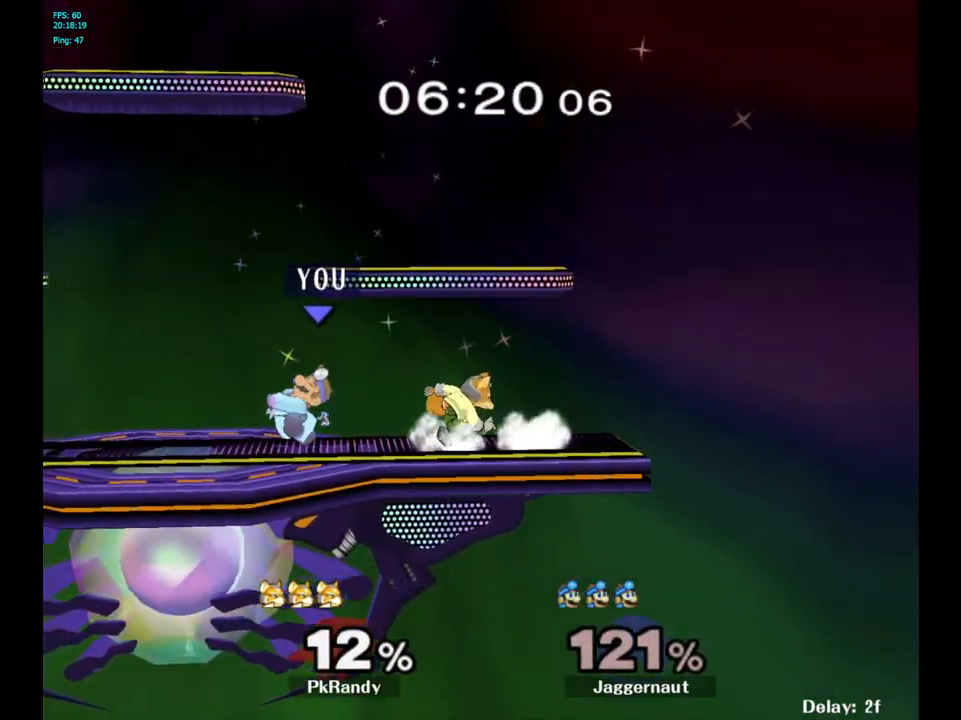
{"buttons": [], "left_stick": "center", "right_stick": "center", "events": [[33, "left_stick", "center"], [133, "R1", "up"], [350, "A", "down"], [467, "A", "up"]]}
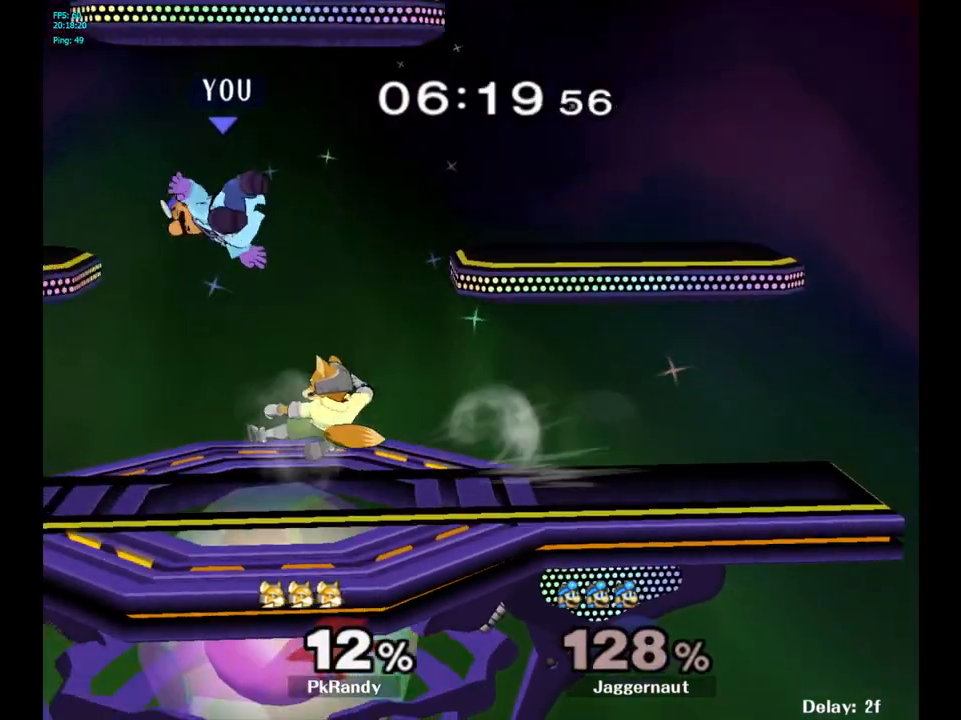
{"buttons": [], "left_stick": "center", "right_stick": "center", "events": [[333, "left_stick", "up-left"], [450, "left_stick", "center"]]}
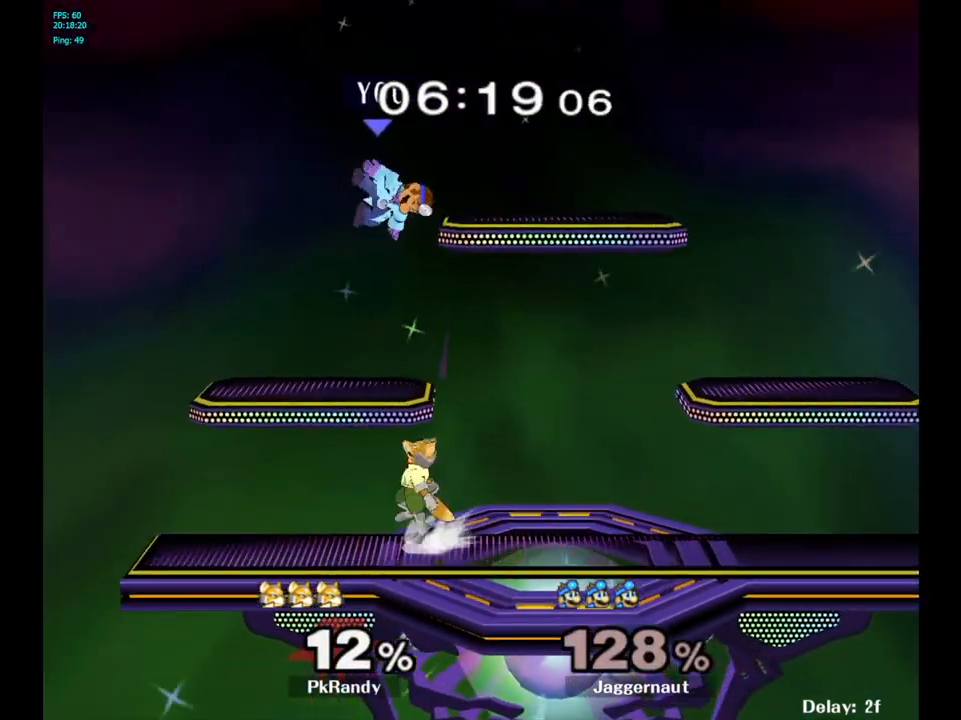
{"buttons": [], "left_stick": "up-right", "right_stick": "center", "events": [[33, "Y", "down"], [83, "left_stick", "up"], [100, "Y", "up"], [200, "Y", "down"], [250, "Y", "up"], [300, "Y", "down"], [417, "Y", "up"], [483, "left_stick", "up-right"]]}
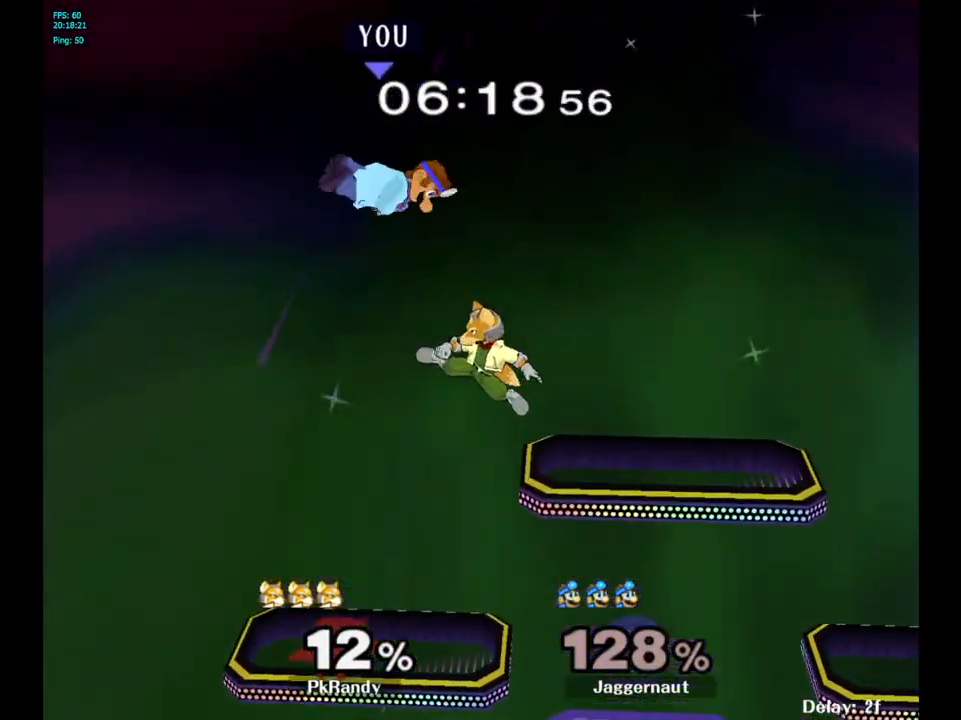
{"buttons": [], "left_stick": "right", "right_stick": "center", "events": [[17, "left_stick", "center"], [167, "left_stick", "right"], [383, "right_stick", "right"], [433, "right_stick", "center"]]}
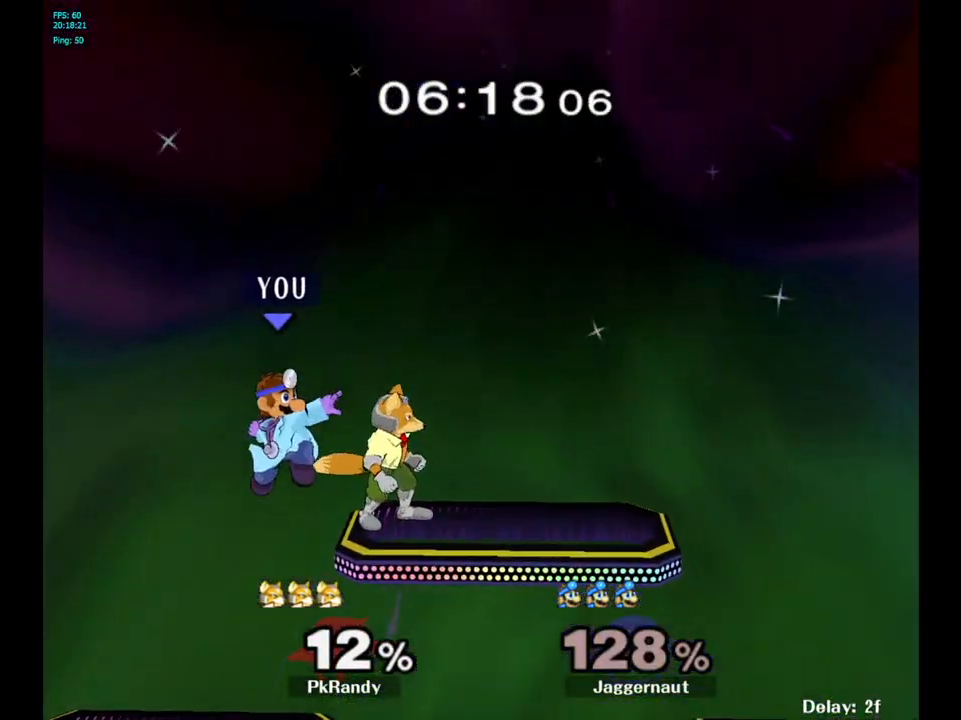
{"buttons": ["R1"], "left_stick": "down", "right_stick": "center", "events": [[417, "left_stick", "down"], [450, "R1", "down"]]}
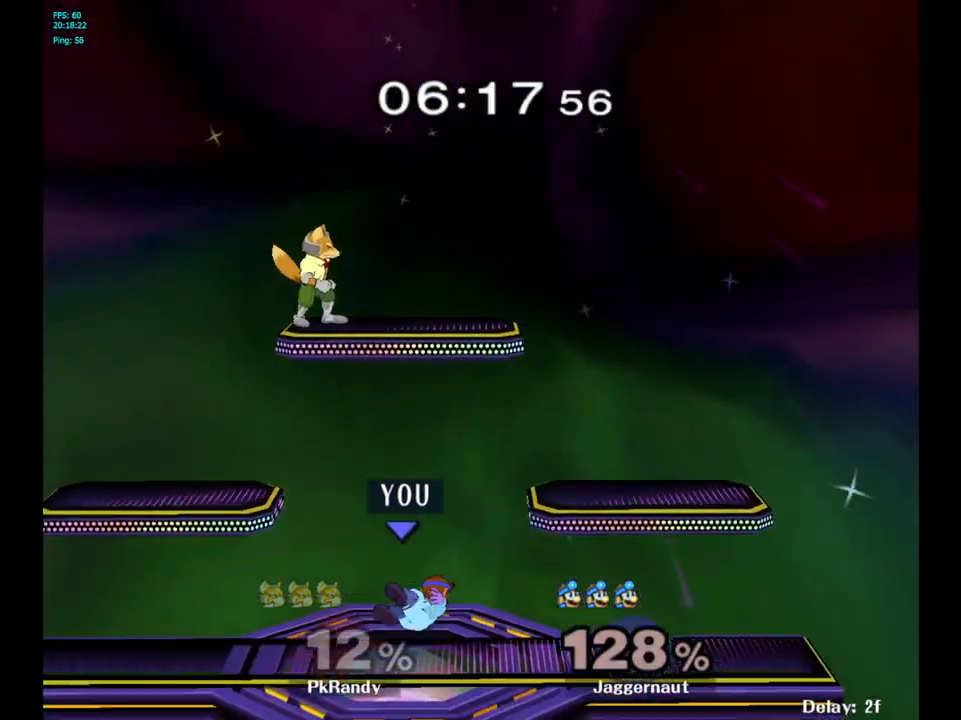
{"buttons": [], "left_stick": "right", "right_stick": "center", "events": [[100, "left_stick", "right"], [150, "R1", "up"], [183, "left_stick", "center"], [267, "left_stick", "right"]]}
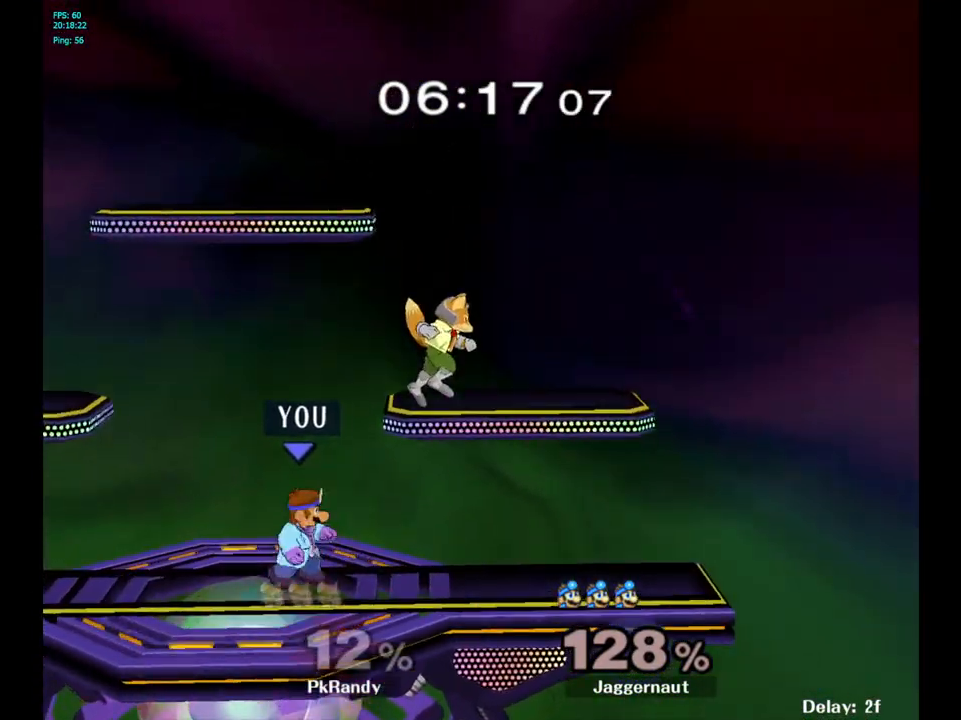
{"buttons": ["A"], "left_stick": "up-left", "right_stick": "center", "events": [[317, "Y", "down"], [333, "left_stick", "up"], [383, "A", "down"], [383, "left_stick", "up-left"], [450, "Y", "up"]]}
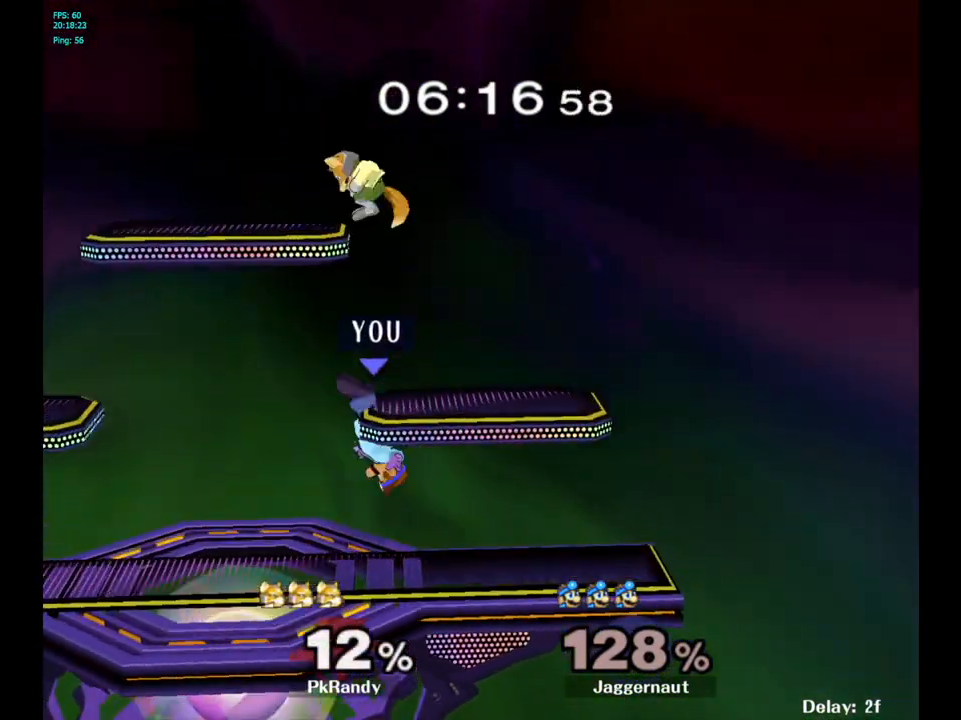
{"buttons": [], "left_stick": "up", "right_stick": "center", "events": [[83, "A", "up"], [500, "left_stick", "up"]]}
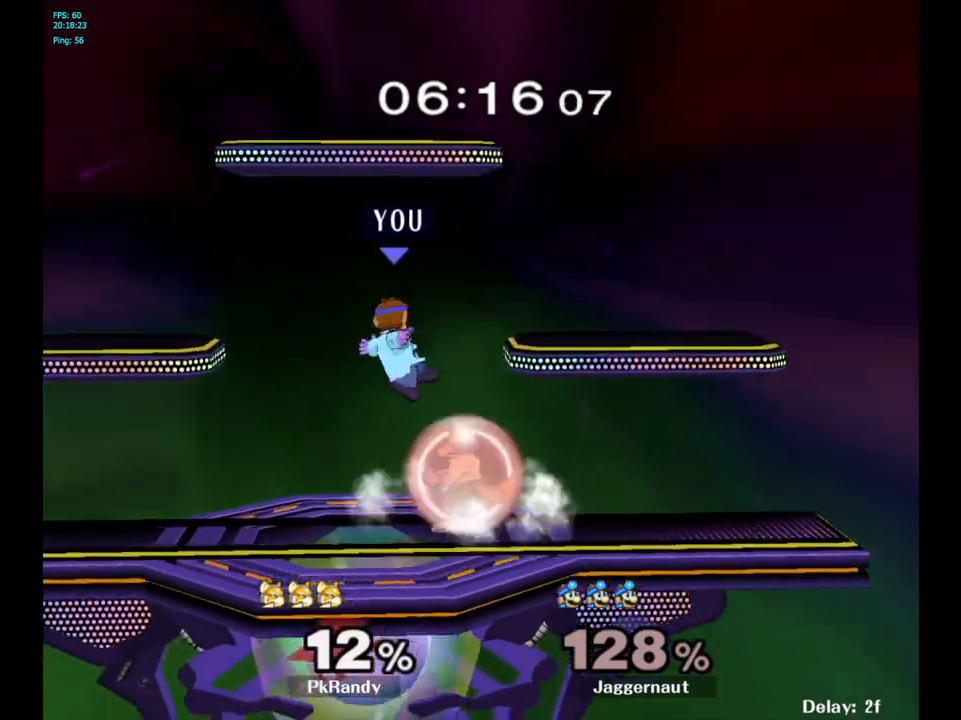
{"buttons": ["R1"], "left_stick": "left", "right_stick": "center", "events": [[17, "left_stick", "right"], [17, "right_stick", "left"], [67, "right_stick", "center"], [167, "left_stick", "down"], [217, "R1", "down"], [300, "left_stick", "center"], [400, "left_stick", "left"]]}
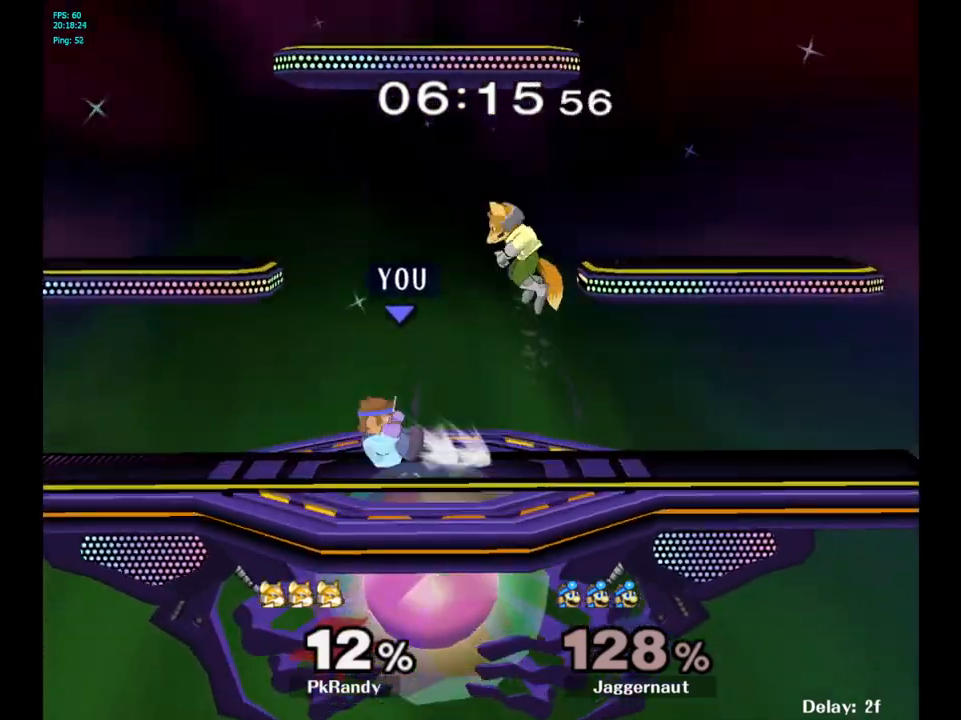
{"buttons": [], "left_stick": "right", "right_stick": "center", "events": [[200, "R1", "up"], [250, "left_stick", "center"], [417, "left_stick", "right"], [483, "Y", "down"], [500, "Y", "up"]]}
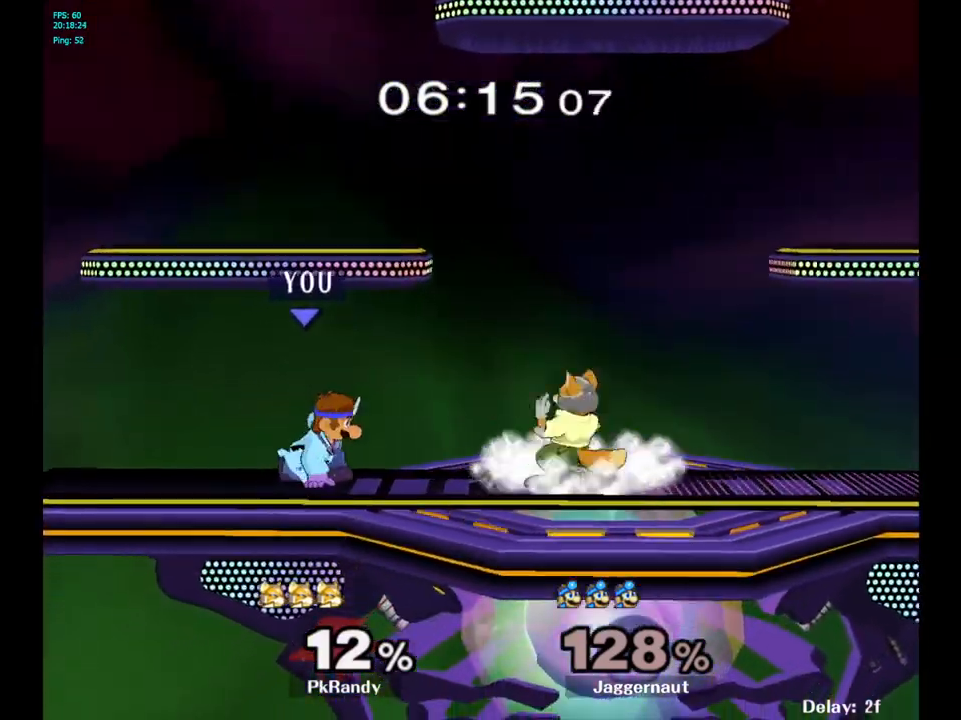
{"buttons": ["R1"], "left_stick": "down", "right_stick": "center", "events": [[83, "left_stick", "center"], [100, "A", "down"], [183, "A", "up"], [217, "left_stick", "right"], [433, "R1", "down"], [433, "left_stick", "down"]]}
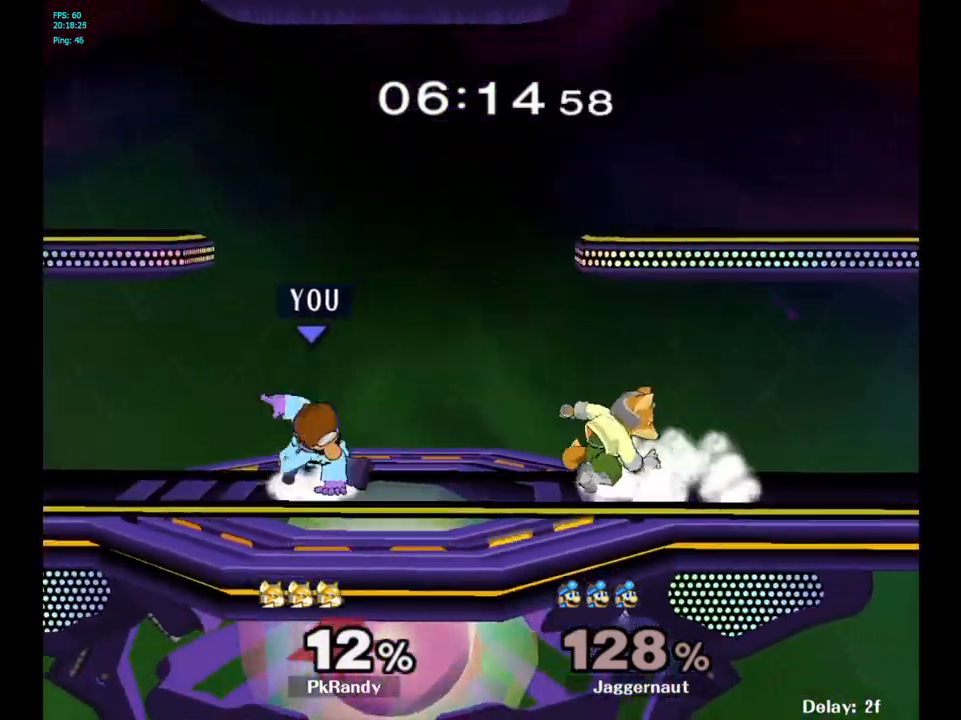
{"buttons": [], "left_stick": "center", "right_stick": "center", "events": [[67, "left_stick", "center"], [167, "left_stick", "left"], [450, "left_stick", "center"], [483, "R1", "up"]]}
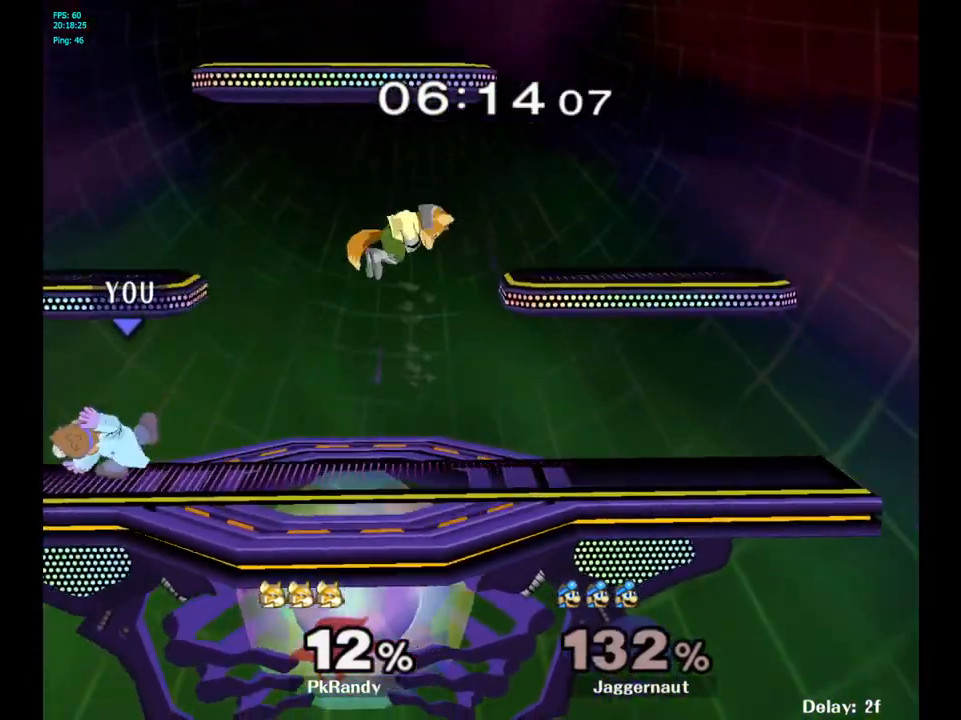
{"buttons": [], "left_stick": "right", "right_stick": "center", "events": [[267, "left_stick", "right"], [333, "Y", "down"], [500, "Y", "up"]]}